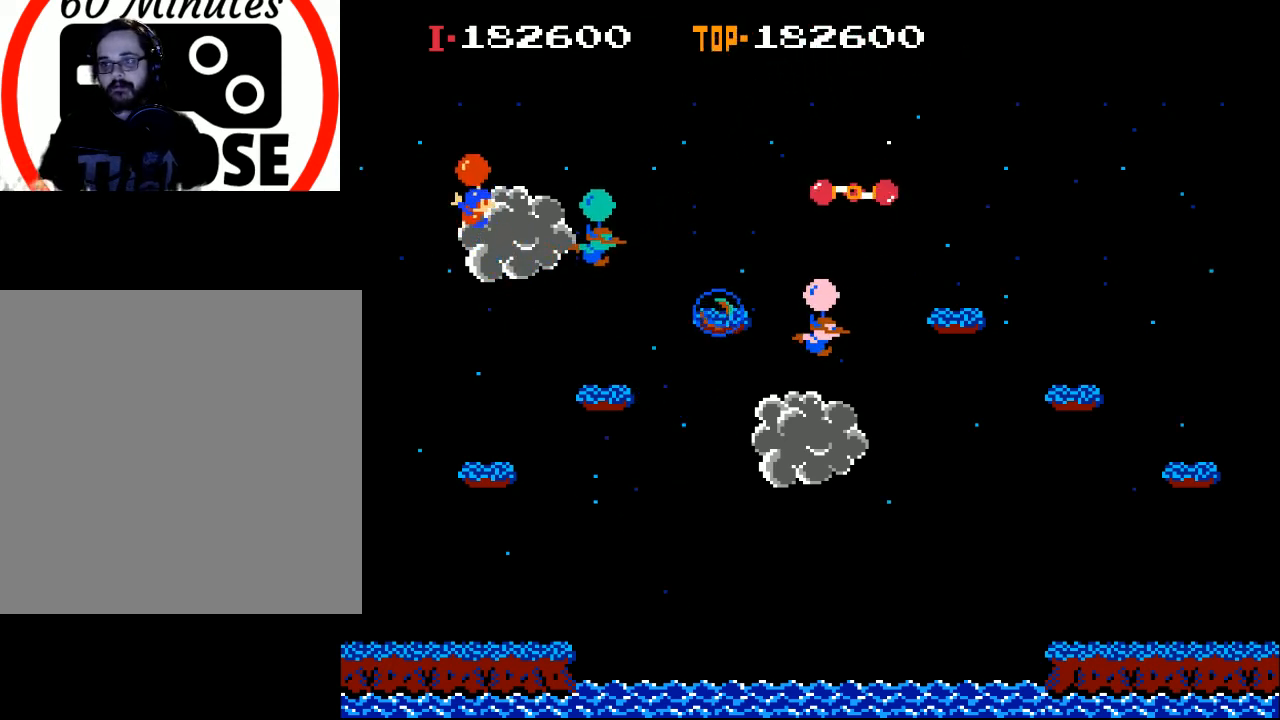
Gameplay with a controller (Xbox layout); each line is a JSON object with the inputs held at the frame after it. "events" lists button and stick changes between this image and that frame as [ms after this image, input, new state], when the widget could be followed in between. Not read: right_stick.
{"buttons": ["DPAD_RIGHT"], "left_stick": "center", "events": [[67, "X", "down"], [167, "DPAD_RIGHT", "up"], [167, "X", "up"], [300, "DPAD_RIGHT", "down"]]}
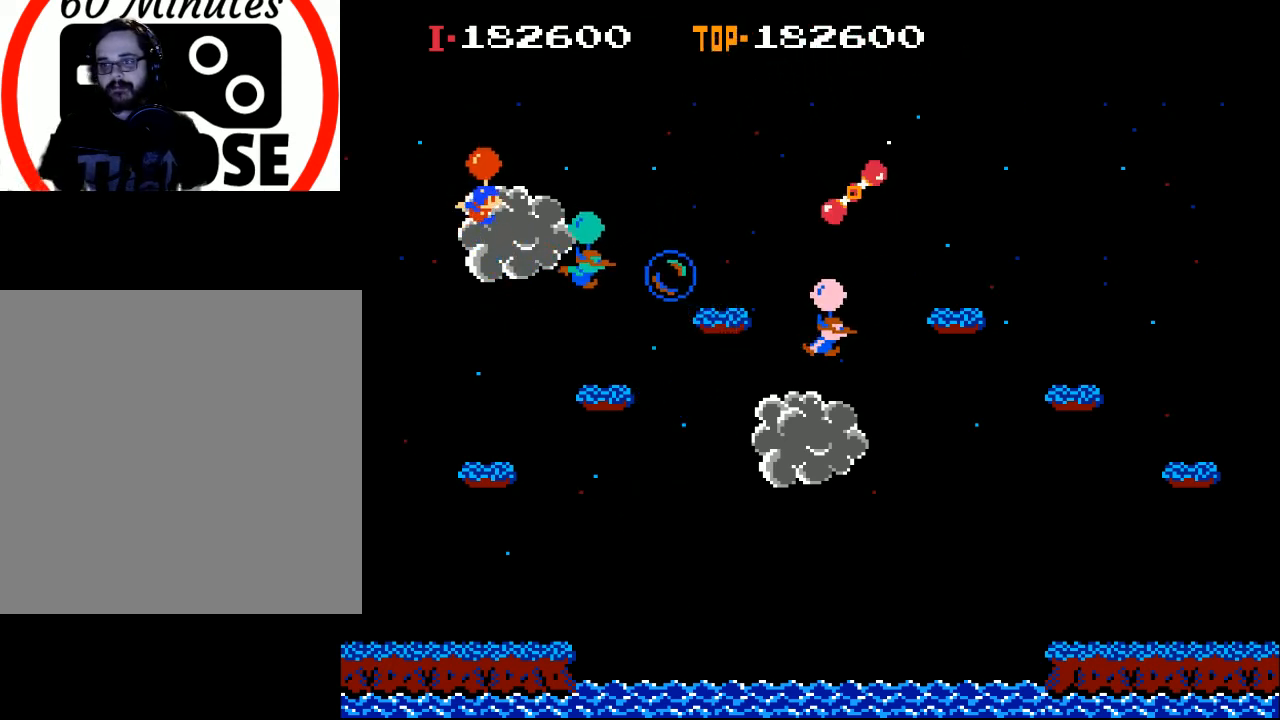
{"buttons": ["X", "DPAD_RIGHT"], "left_stick": "center", "events": [[200, "X", "down"], [267, "X", "up"], [400, "DPAD_RIGHT", "up"], [433, "DPAD_RIGHT", "down"], [467, "X", "down"]]}
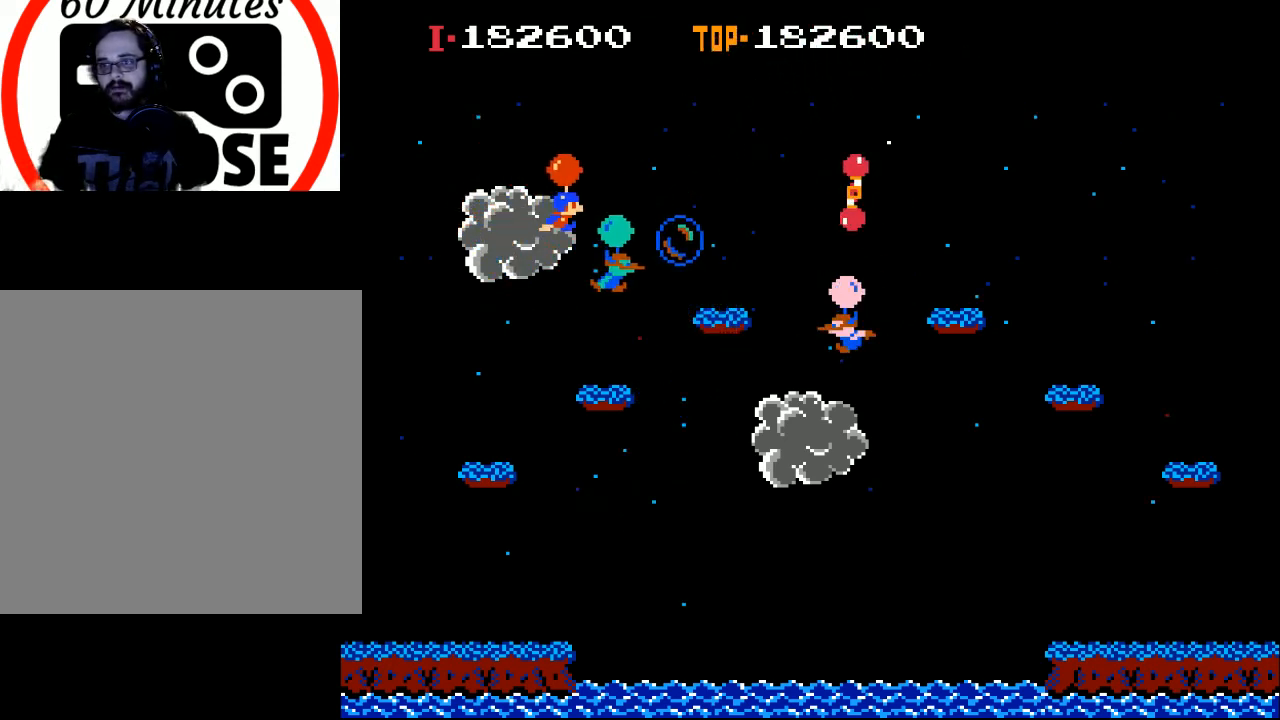
{"buttons": ["X", "DPAD_RIGHT"], "left_stick": "center", "events": []}
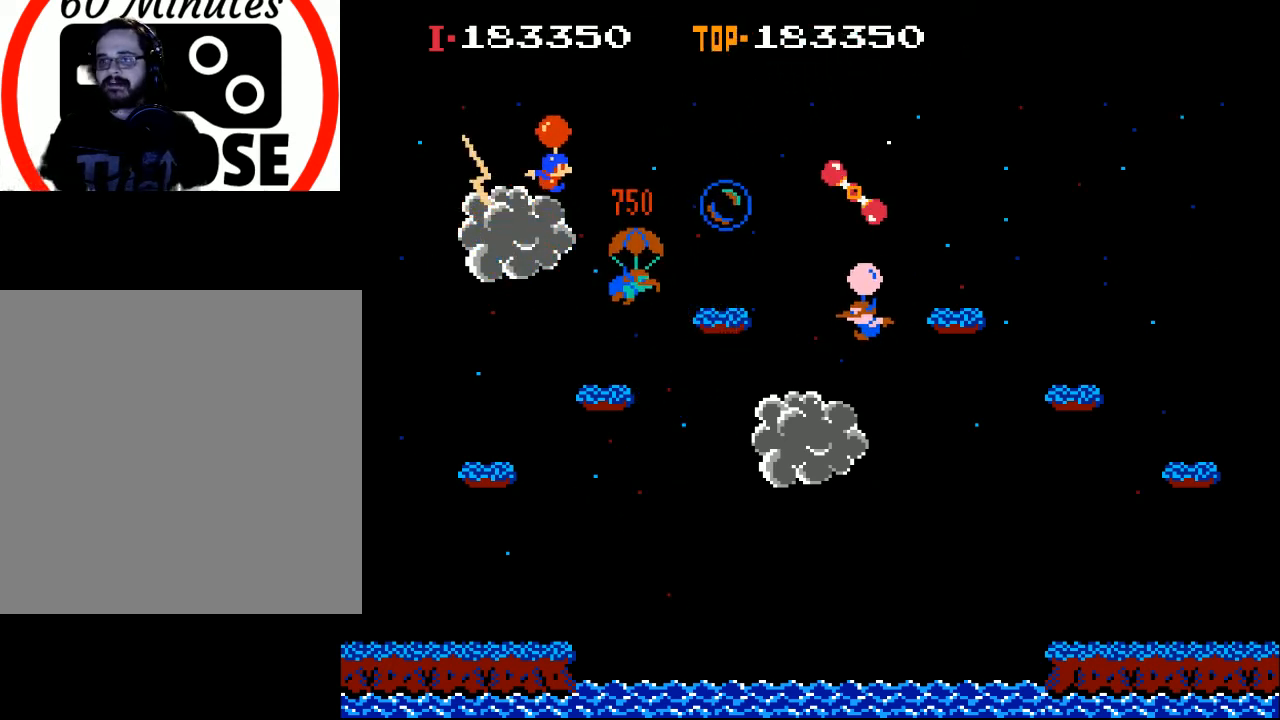
{"buttons": [], "left_stick": "center", "events": [[467, "X", "up"], [500, "DPAD_RIGHT", "up"]]}
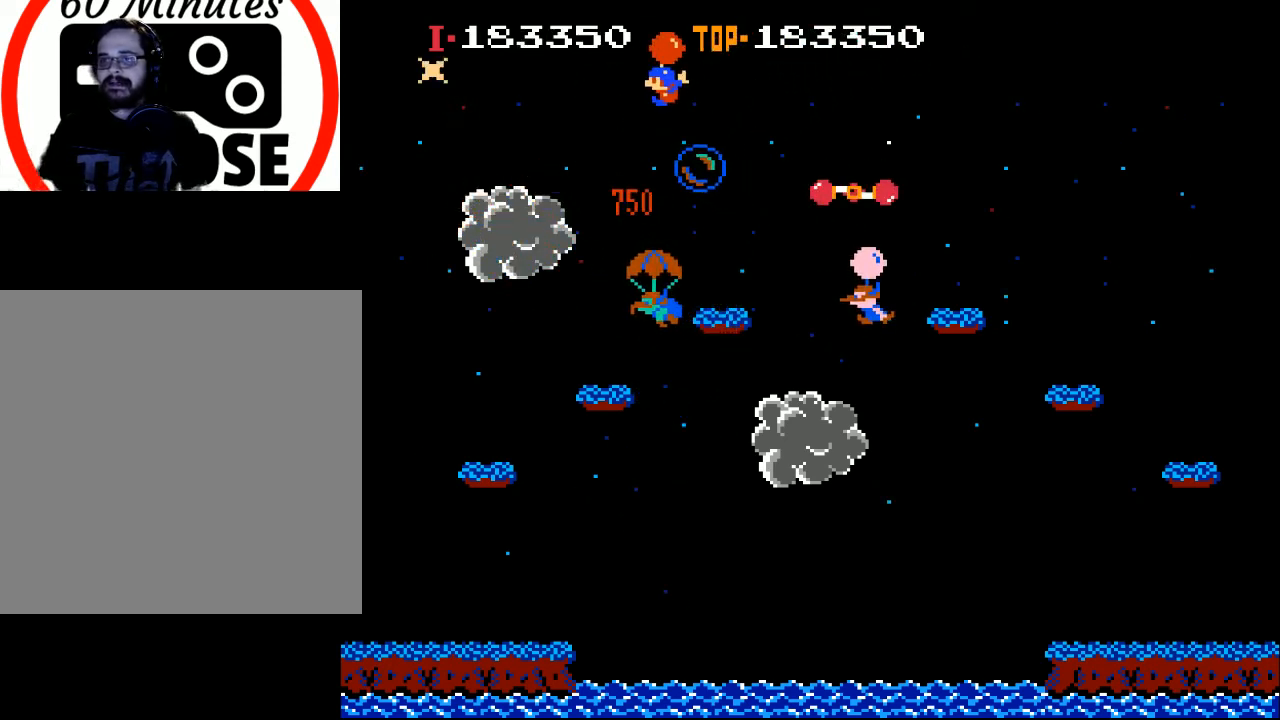
{"buttons": ["X", "DPAD_LEFT"], "left_stick": "center", "events": [[100, "DPAD_LEFT", "down"], [467, "X", "down"]]}
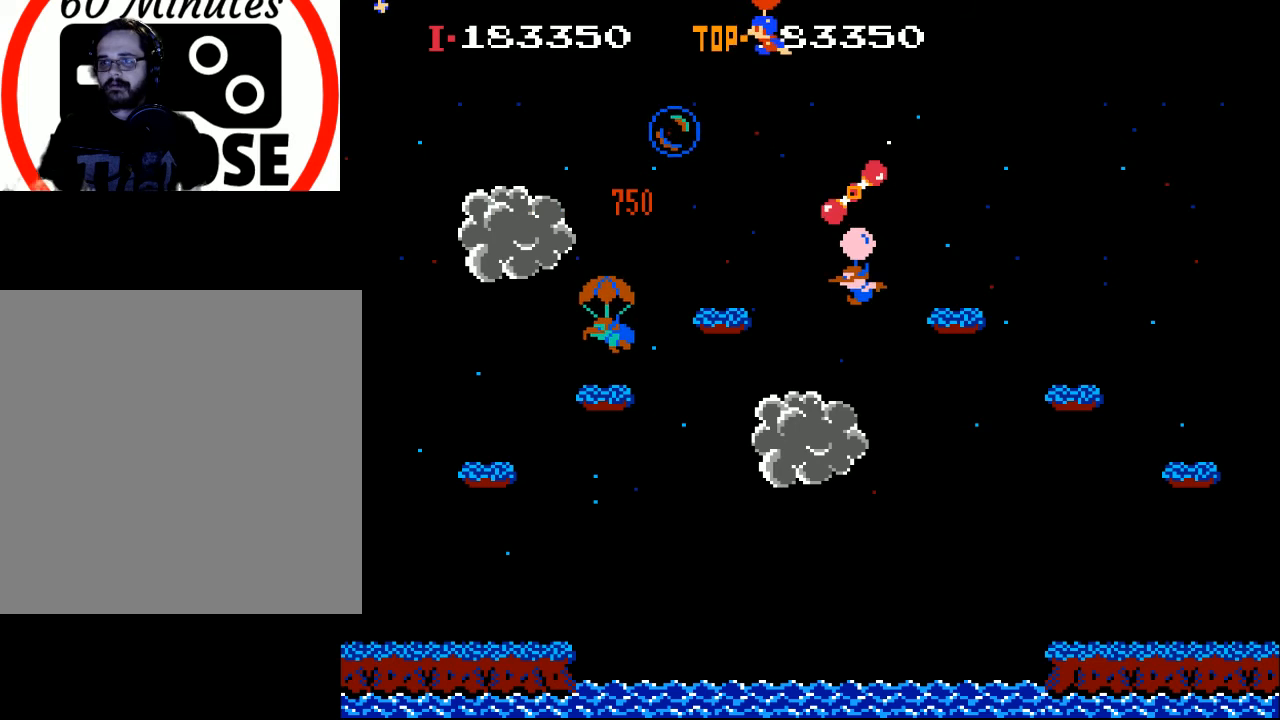
{"buttons": ["X"], "left_stick": "center", "events": [[500, "DPAD_LEFT", "up"]]}
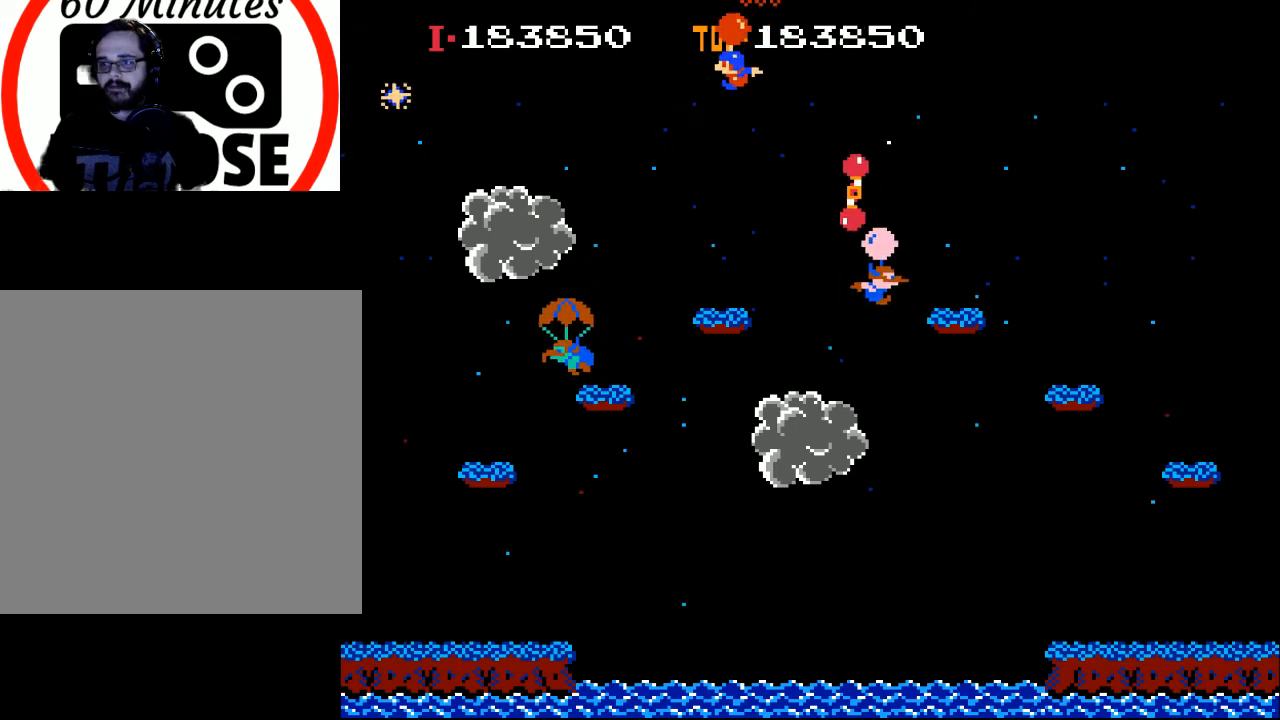
{"buttons": ["X", "DPAD_RIGHT"], "left_stick": "center", "events": [[33, "X", "up"], [133, "DPAD_LEFT", "down"], [167, "X", "down"], [233, "X", "up"], [267, "DPAD_LEFT", "up"], [367, "DPAD_RIGHT", "down"], [433, "X", "down"]]}
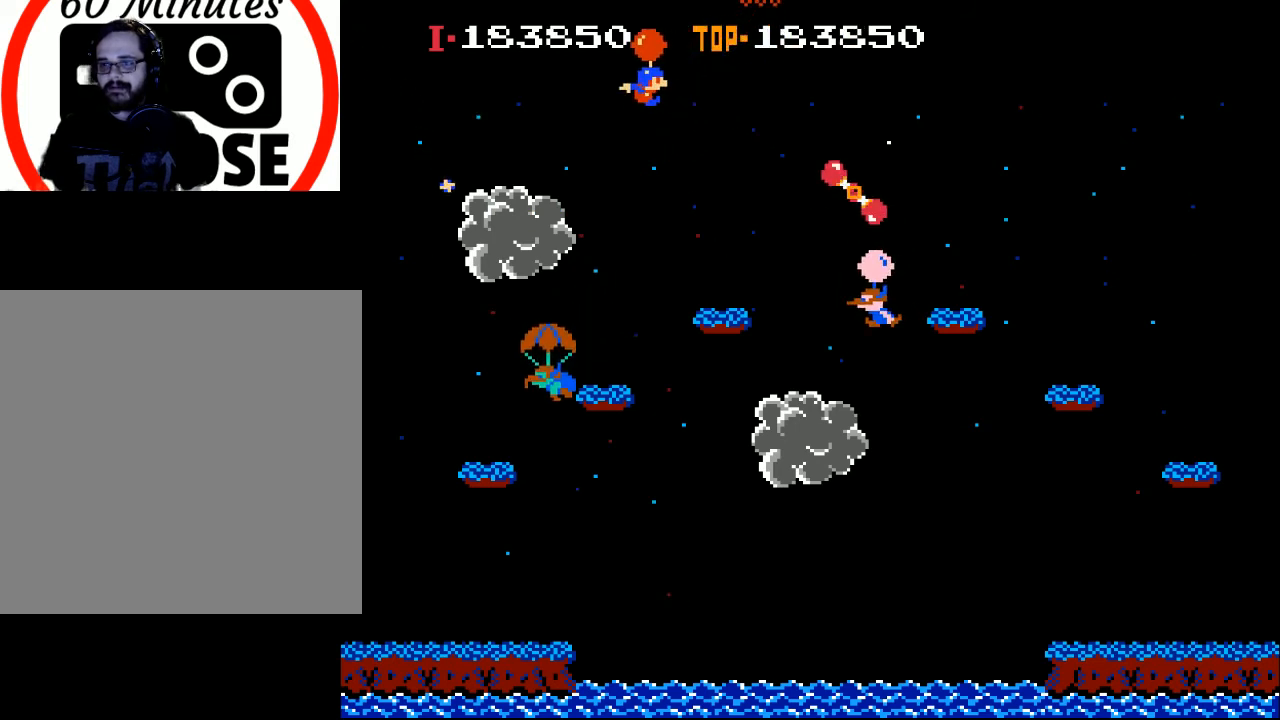
{"buttons": [], "left_stick": "center", "events": [[67, "DPAD_RIGHT", "up"], [167, "X", "up"], [233, "DPAD_RIGHT", "down"], [367, "DPAD_RIGHT", "up"], [367, "X", "down"], [500, "X", "up"]]}
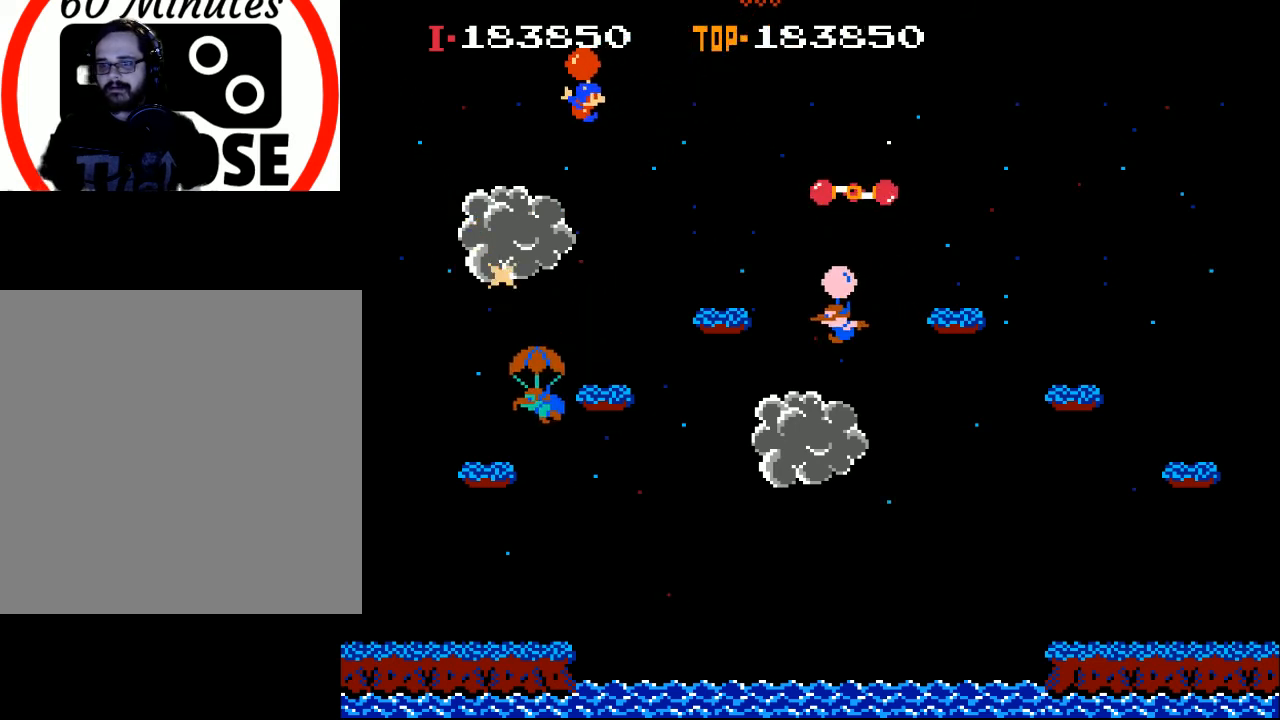
{"buttons": ["DPAD_RIGHT"], "left_stick": "center", "events": [[467, "DPAD_RIGHT", "down"]]}
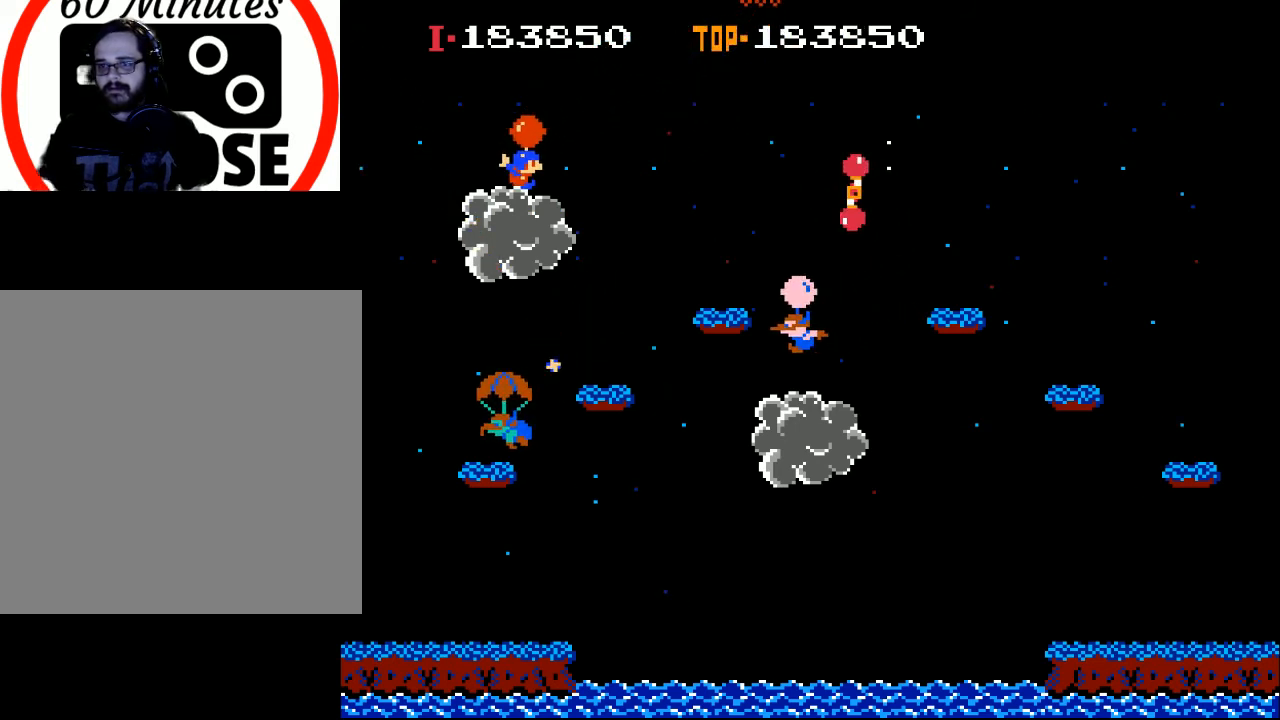
{"buttons": ["DPAD_RIGHT"], "left_stick": "center", "events": [[367, "DPAD_RIGHT", "up"], [433, "DPAD_RIGHT", "down"]]}
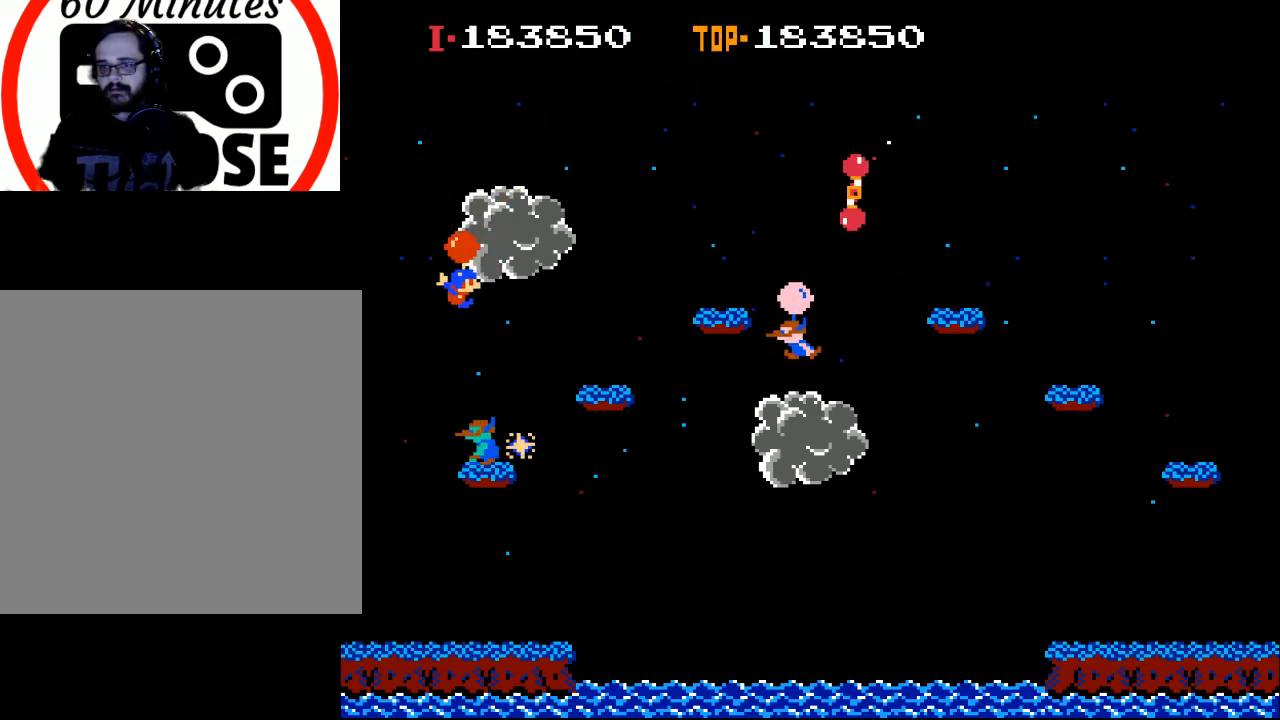
{"buttons": ["X", "DPAD_RIGHT"], "left_stick": "center", "events": [[367, "X", "down"]]}
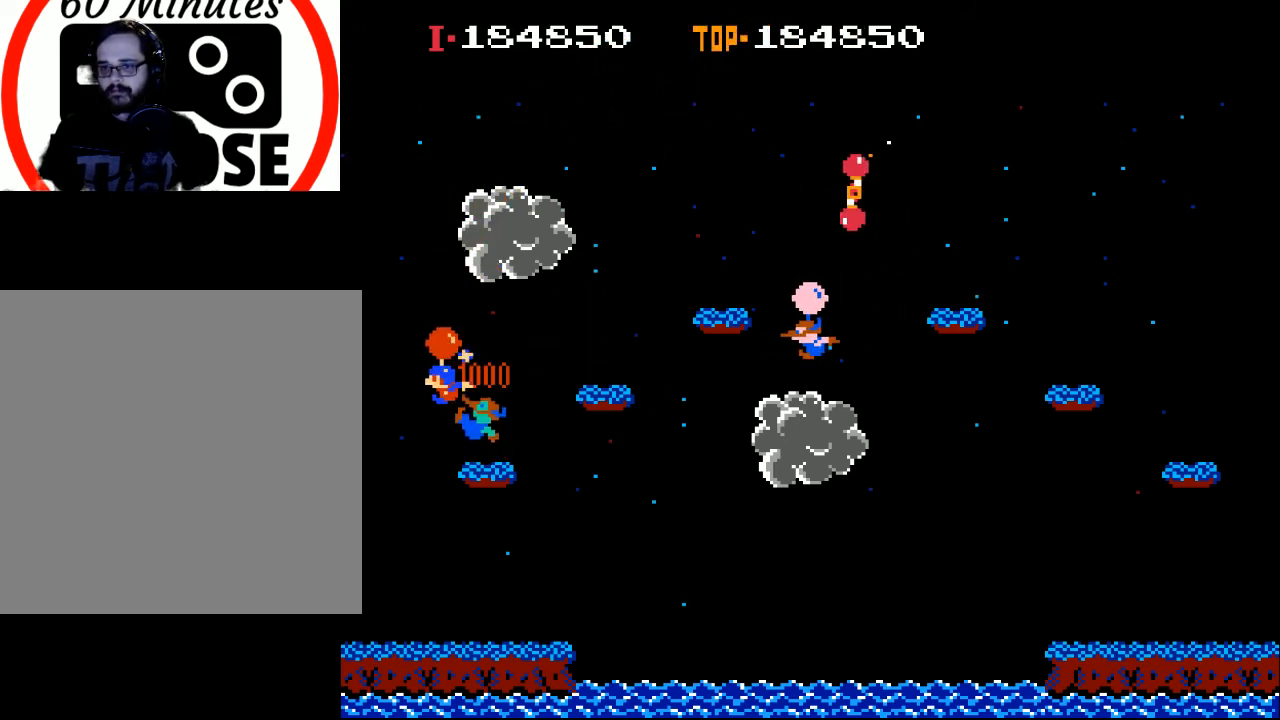
{"buttons": [], "left_stick": "center", "events": [[100, "DPAD_RIGHT", "up"], [200, "DPAD_LEFT", "down"], [233, "X", "up"], [467, "DPAD_LEFT", "up"]]}
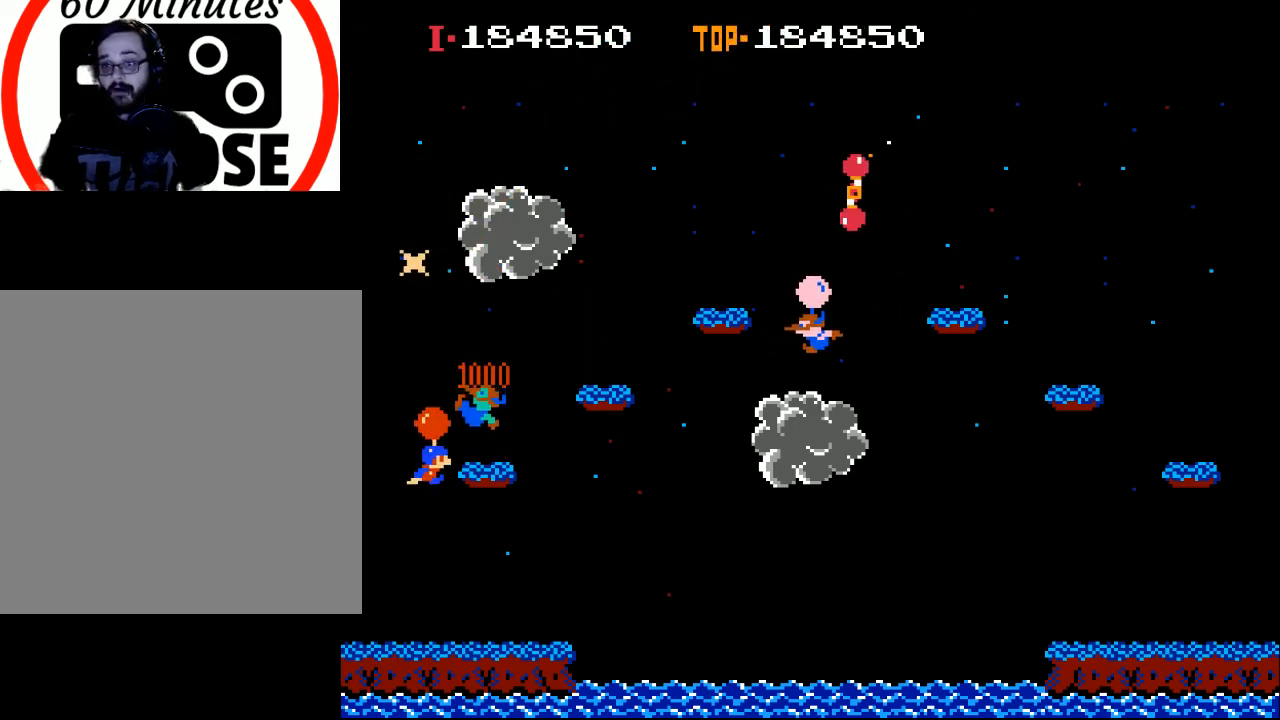
{"buttons": ["X", "DPAD_RIGHT"], "left_stick": "center", "events": [[67, "DPAD_RIGHT", "down"], [100, "X", "down"], [200, "DPAD_RIGHT", "up"], [300, "X", "up"], [400, "DPAD_RIGHT", "down"], [467, "X", "down"]]}
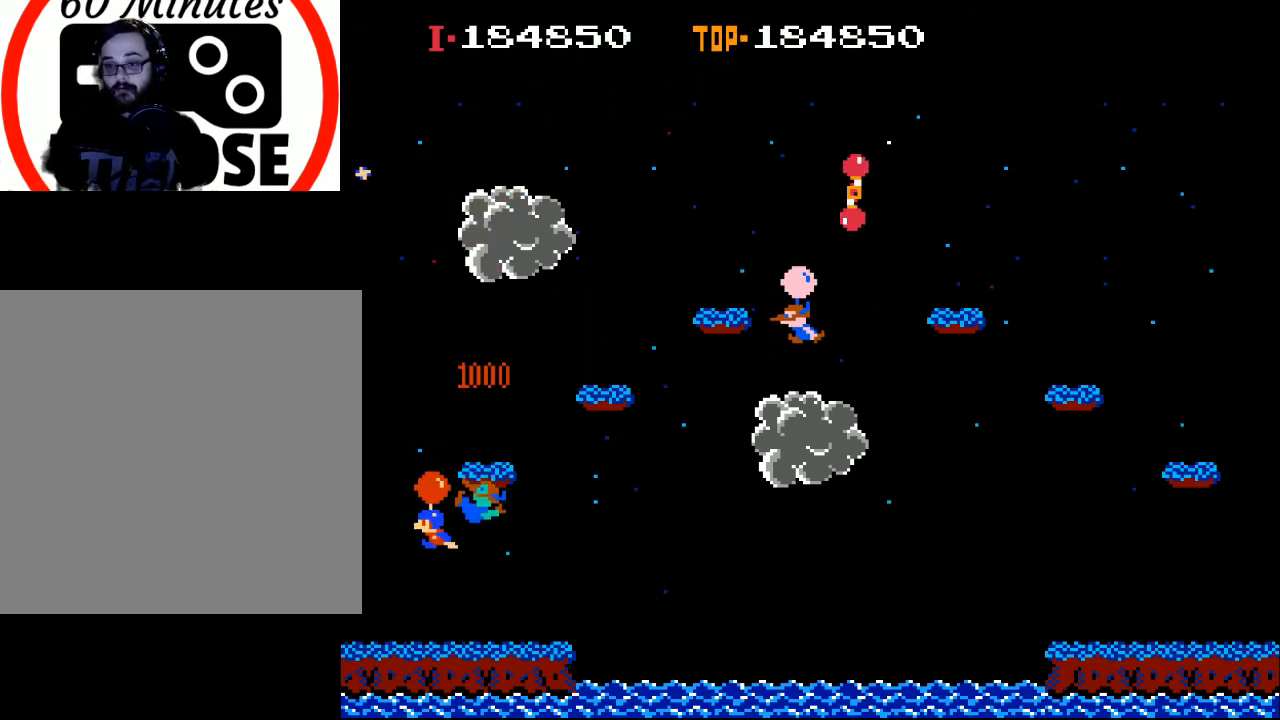
{"buttons": ["X"], "left_stick": "center", "events": [[200, "DPAD_RIGHT", "up"], [300, "DPAD_LEFT", "down"], [500, "DPAD_LEFT", "up"]]}
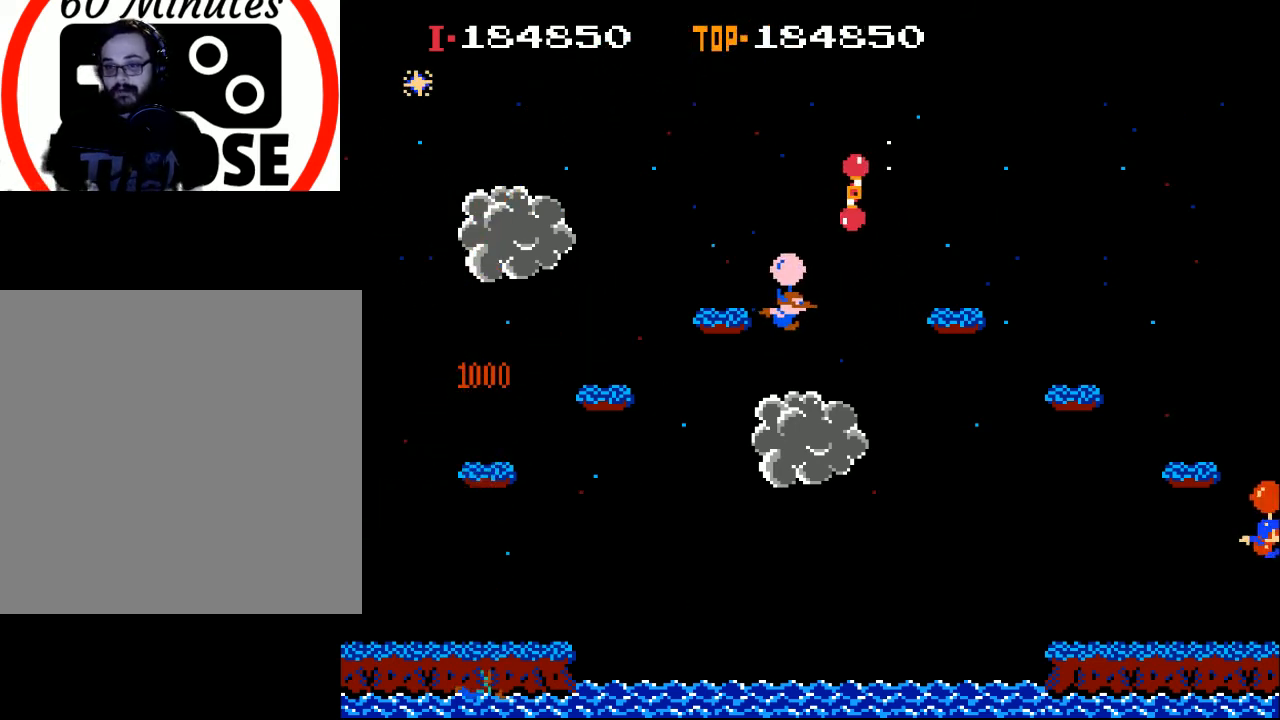
{"buttons": ["X", "DPAD_RIGHT"], "left_stick": "center", "events": [[67, "DPAD_RIGHT", "down"]]}
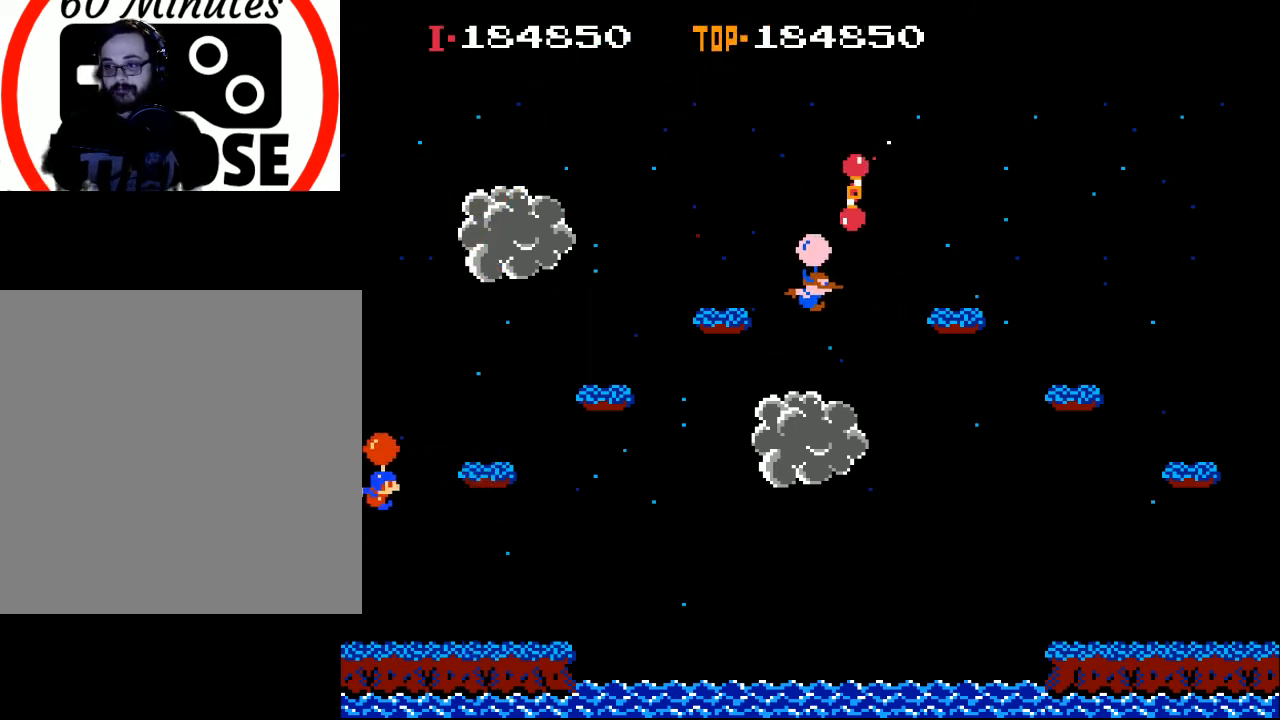
{"buttons": ["X", "DPAD_LEFT"], "left_stick": "center", "events": [[133, "DPAD_RIGHT", "up"], [233, "DPAD_LEFT", "down"]]}
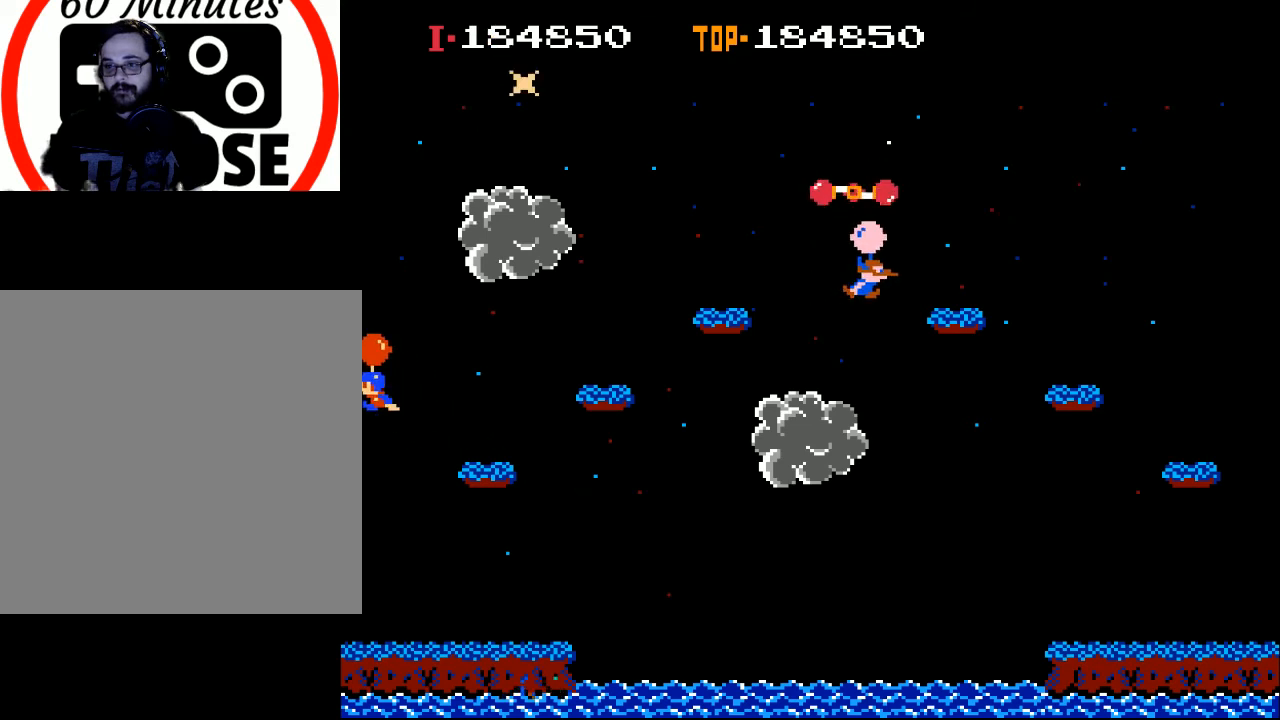
{"buttons": [], "left_stick": "center", "events": [[167, "DPAD_LEFT", "up"], [333, "X", "up"]]}
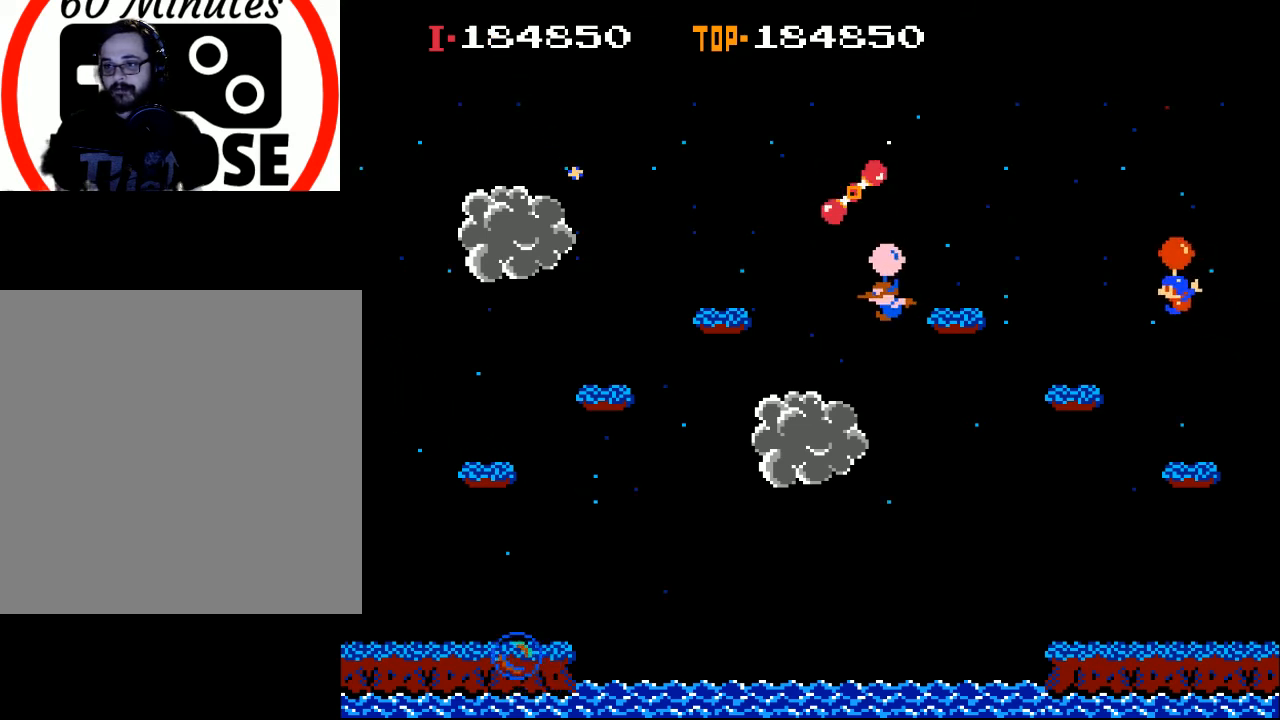
{"buttons": ["X", "DPAD_RIGHT"], "left_stick": "center", "events": [[433, "X", "down"], [467, "DPAD_RIGHT", "down"]]}
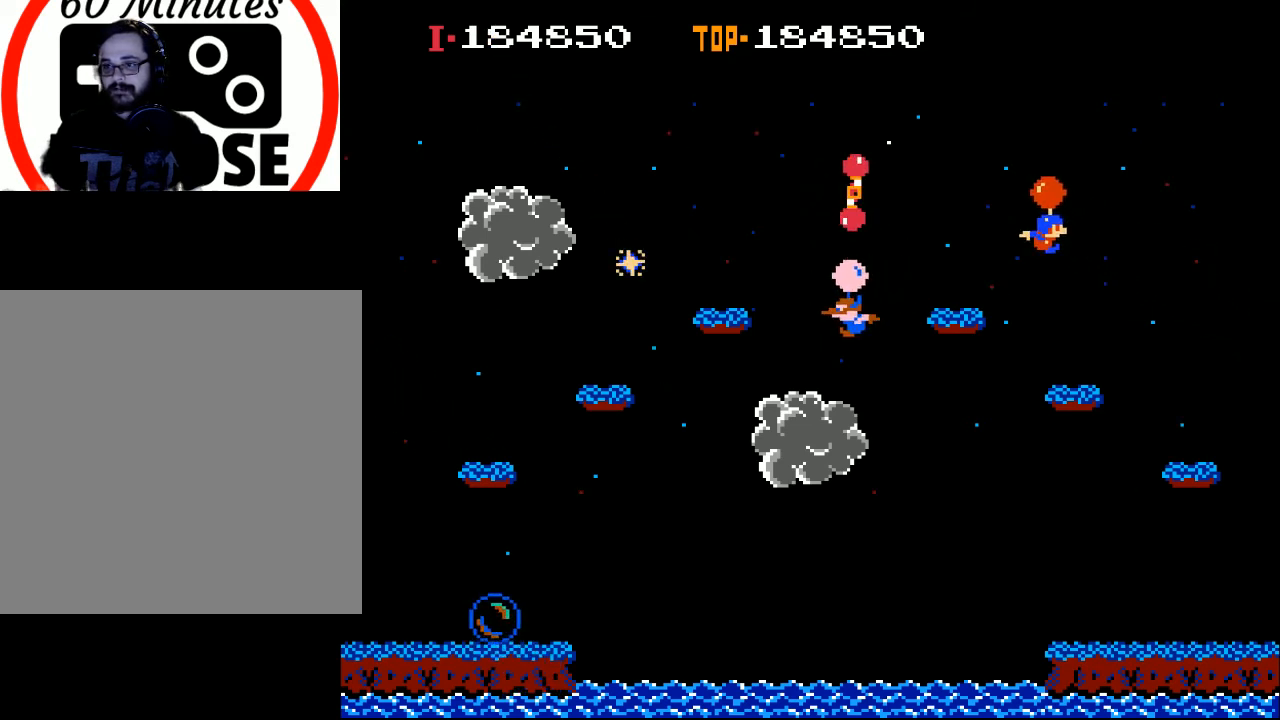
{"buttons": ["X"], "left_stick": "center", "events": [[200, "X", "up"], [233, "DPAD_RIGHT", "up"], [500, "X", "down"]]}
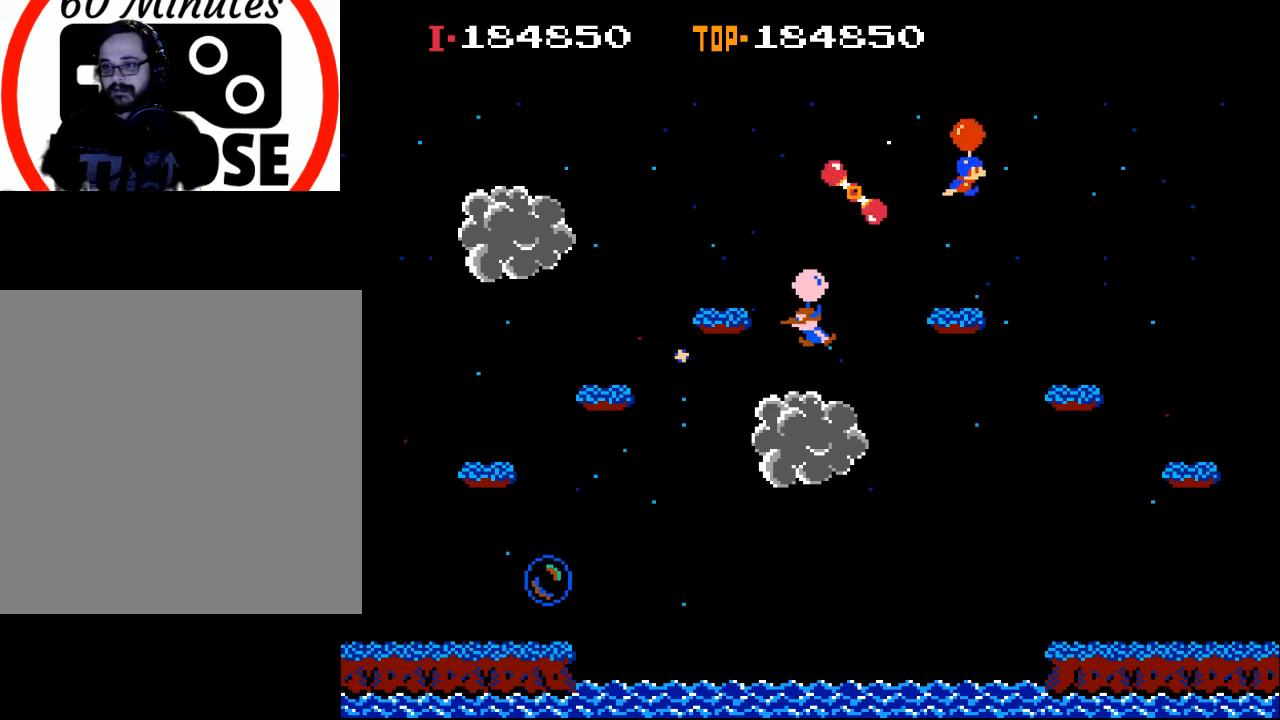
{"buttons": [], "left_stick": "center", "events": [[67, "DPAD_RIGHT", "down"], [467, "DPAD_RIGHT", "up"], [467, "X", "up"]]}
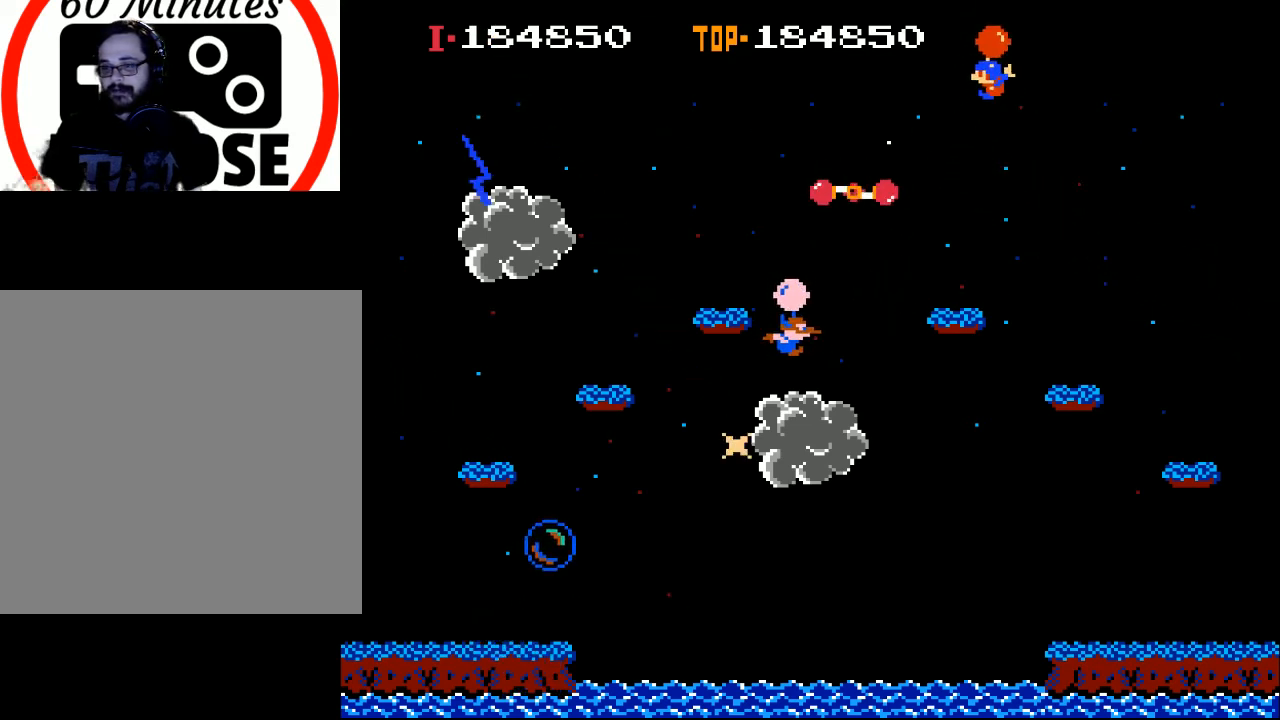
{"buttons": ["X", "DPAD_LEFT"], "left_stick": "center", "events": [[67, "DPAD_LEFT", "down"], [267, "DPAD_LEFT", "up"], [367, "DPAD_LEFT", "down"], [400, "X", "down"]]}
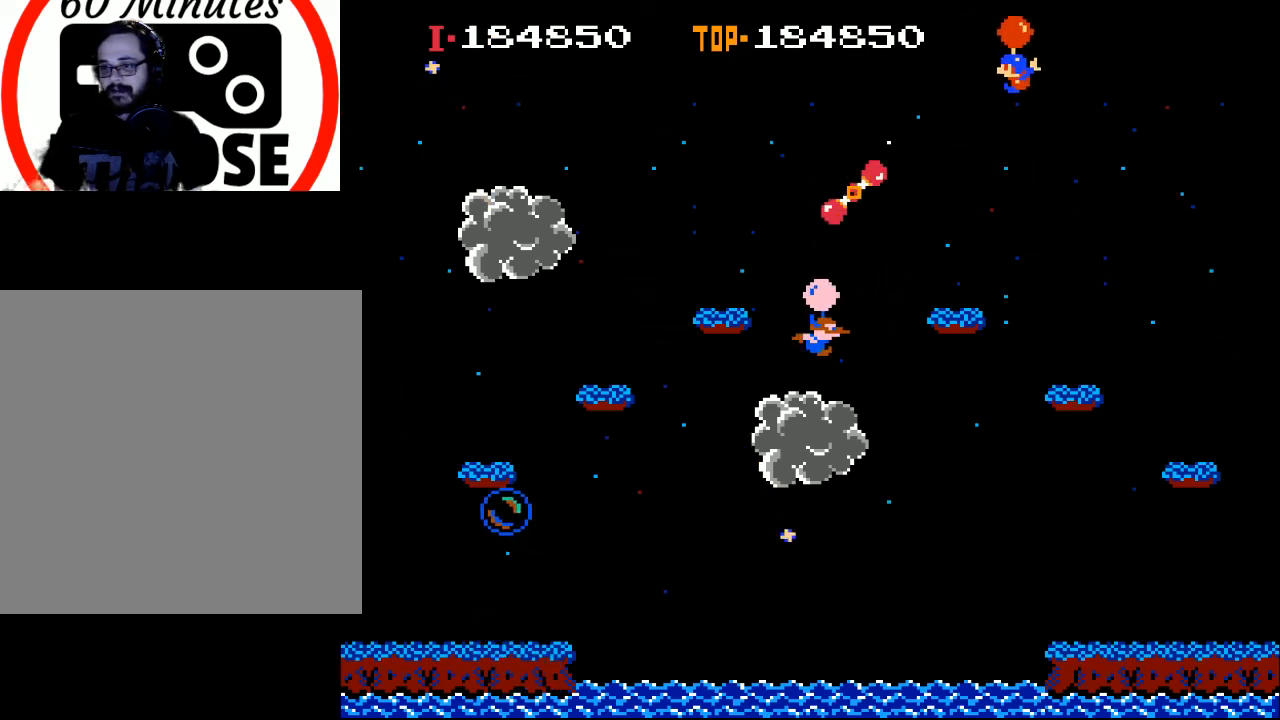
{"buttons": ["X"], "left_stick": "center", "events": [[33, "X", "up"], [67, "DPAD_LEFT", "up"], [267, "DPAD_RIGHT", "down"], [400, "DPAD_RIGHT", "up"], [500, "X", "down"]]}
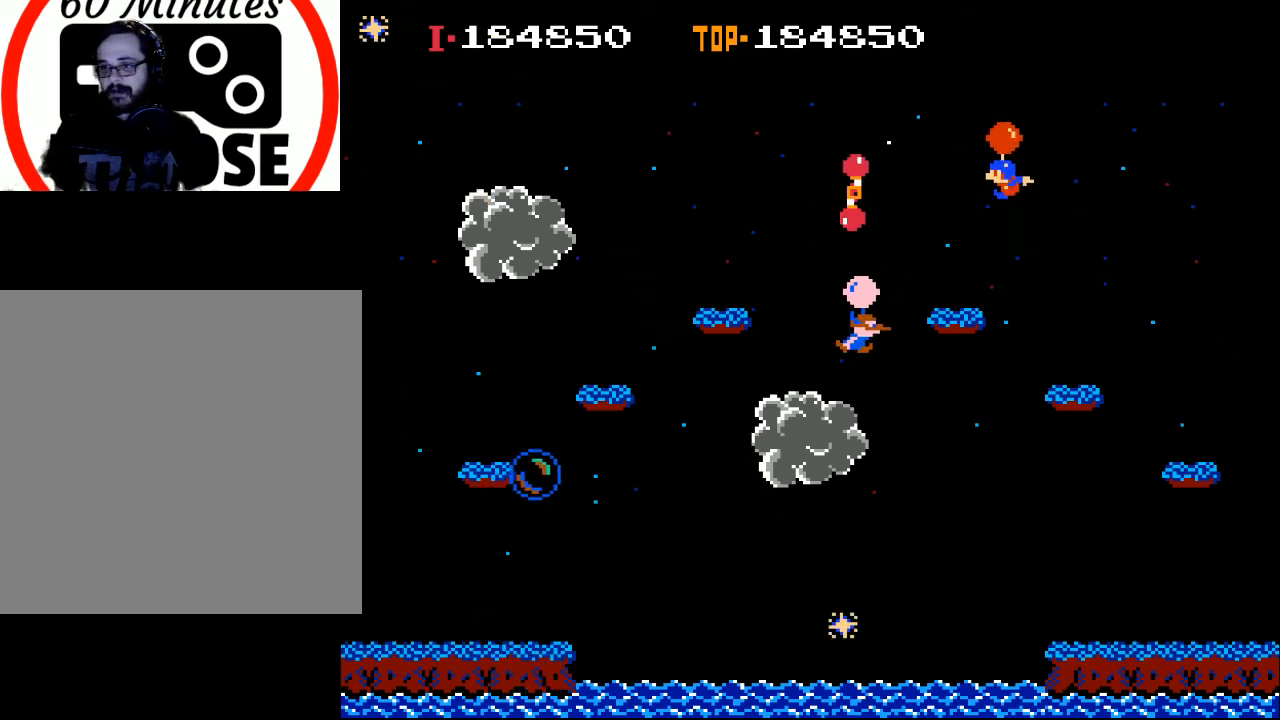
{"buttons": ["X"], "left_stick": "center", "events": [[33, "DPAD_LEFT", "down"], [167, "DPAD_LEFT", "up"], [267, "DPAD_RIGHT", "down"], [367, "X", "up"], [433, "DPAD_RIGHT", "up"], [500, "X", "down"]]}
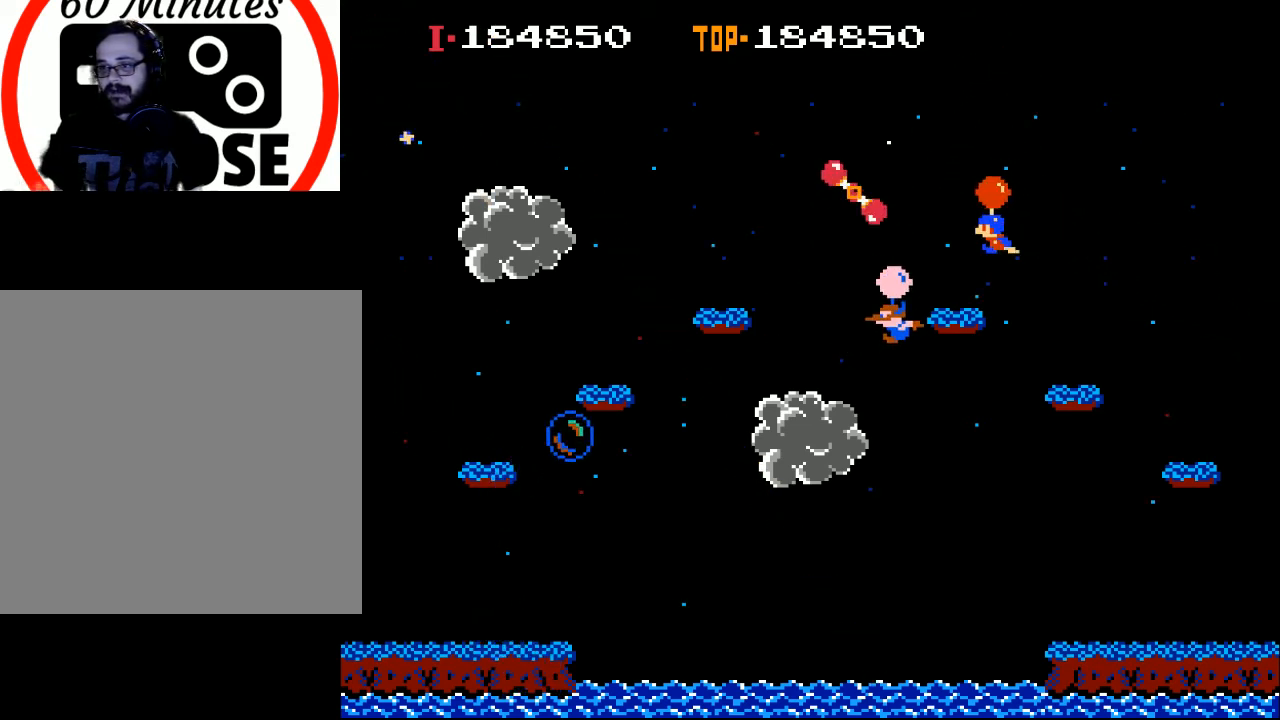
{"buttons": [], "left_stick": "center", "events": [[100, "DPAD_LEFT", "down"], [267, "DPAD_LEFT", "up"], [267, "X", "up"]]}
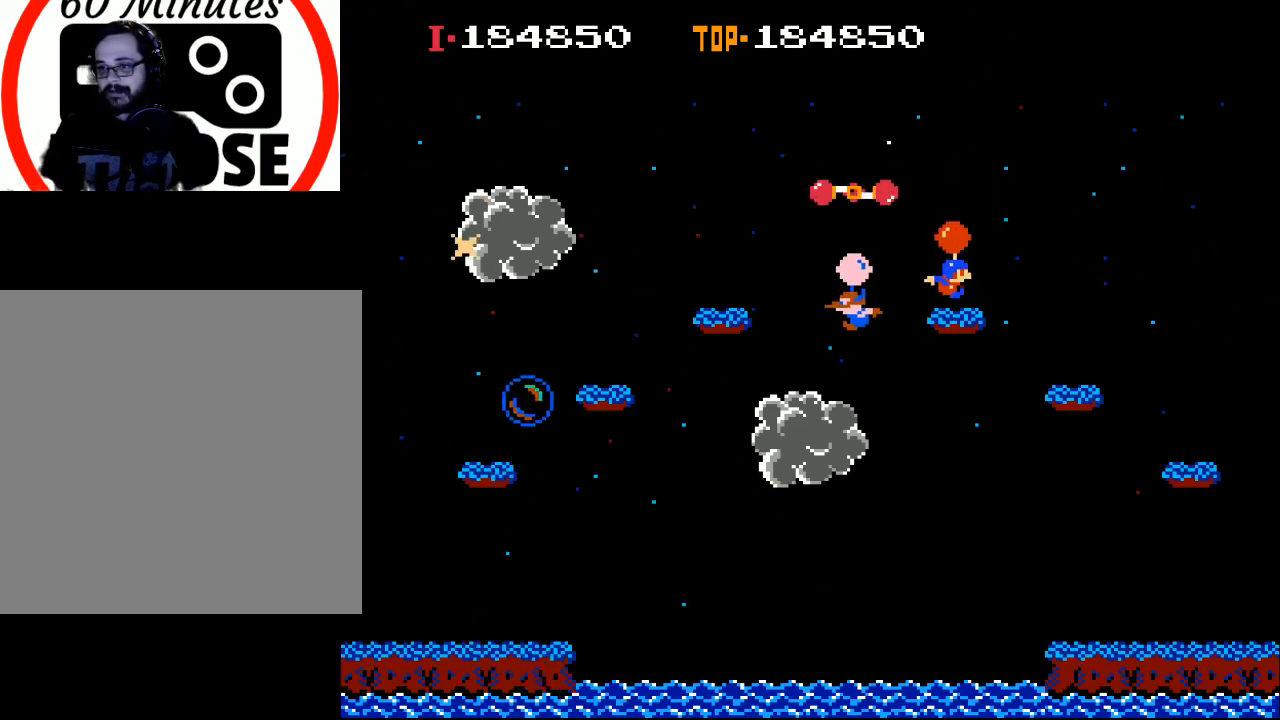
{"buttons": ["X", "DPAD_RIGHT"], "left_stick": "center", "events": [[33, "X", "down"], [133, "DPAD_RIGHT", "down"], [267, "DPAD_RIGHT", "up"], [500, "DPAD_RIGHT", "down"]]}
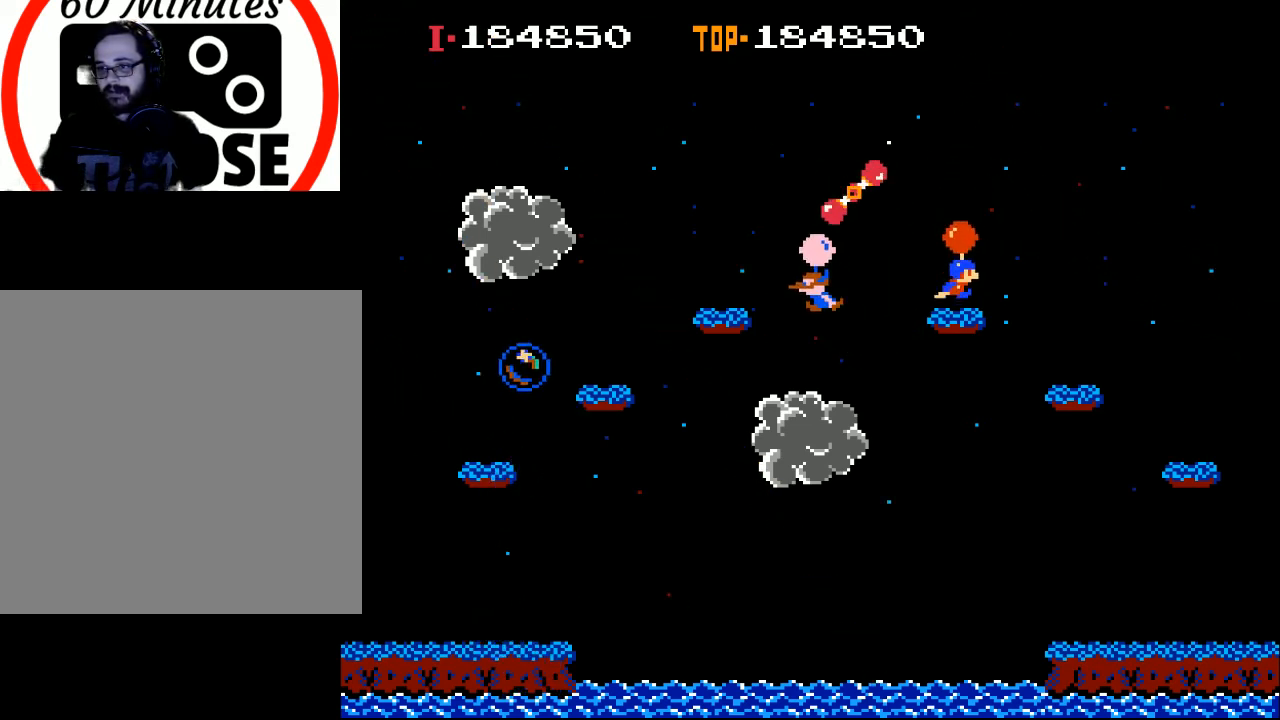
{"buttons": ["X"], "left_stick": "center", "events": [[100, "DPAD_RIGHT", "up"]]}
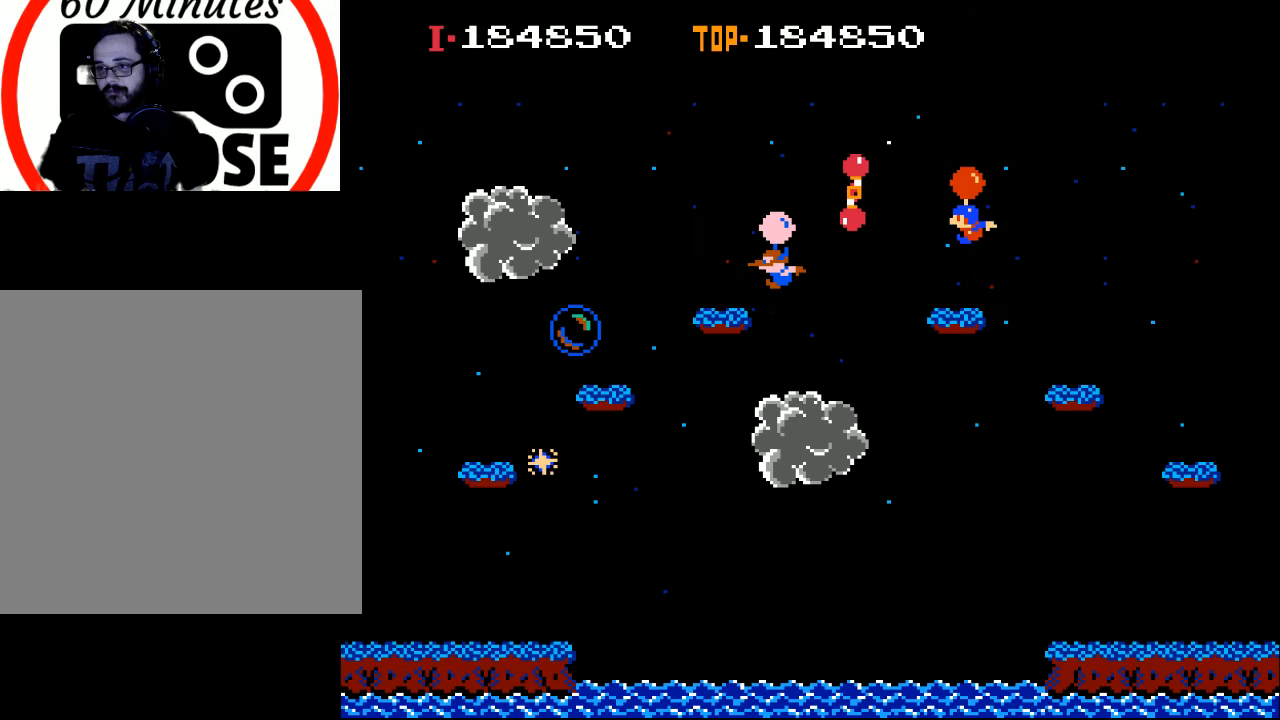
{"buttons": ["X", "DPAD_LEFT"], "left_stick": "center", "events": [[100, "DPAD_LEFT", "down"]]}
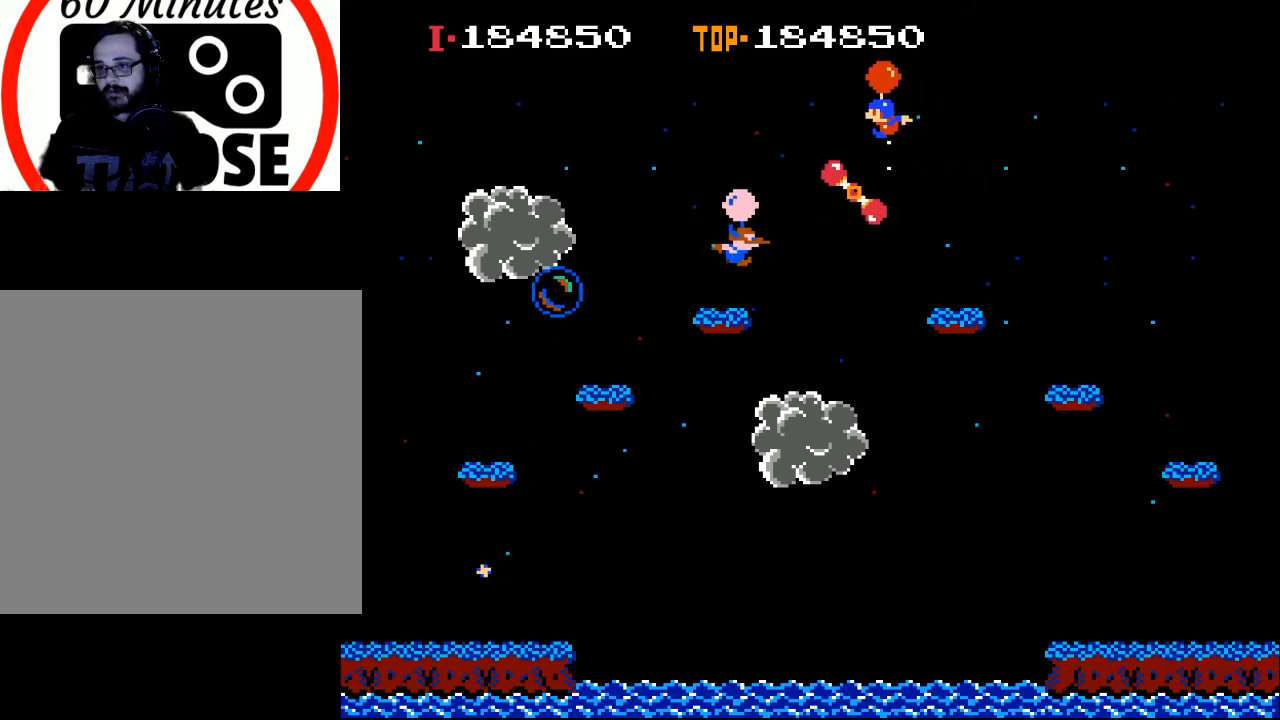
{"buttons": [], "left_stick": "center", "events": [[167, "DPAD_LEFT", "up"], [300, "X", "up"], [333, "DPAD_LEFT", "down"], [500, "DPAD_LEFT", "up"]]}
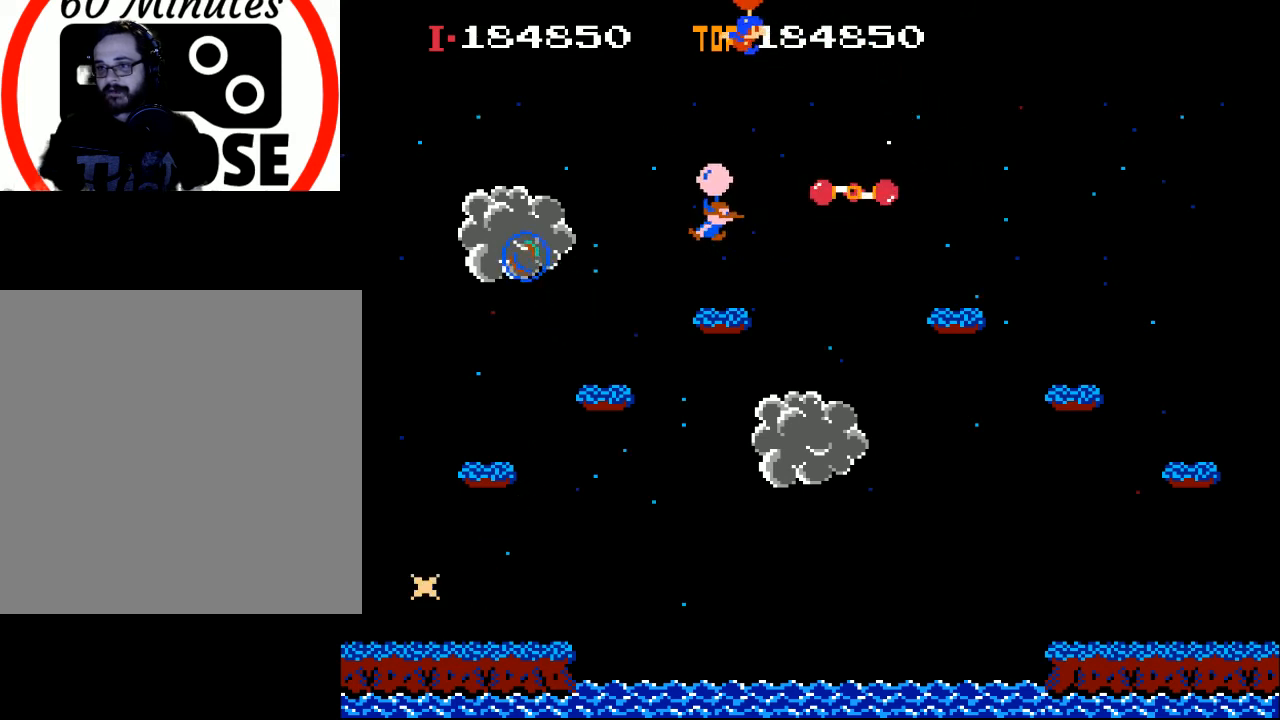
{"buttons": ["X", "DPAD_RIGHT"], "left_stick": "center", "events": [[100, "DPAD_RIGHT", "down"], [200, "X", "down"]]}
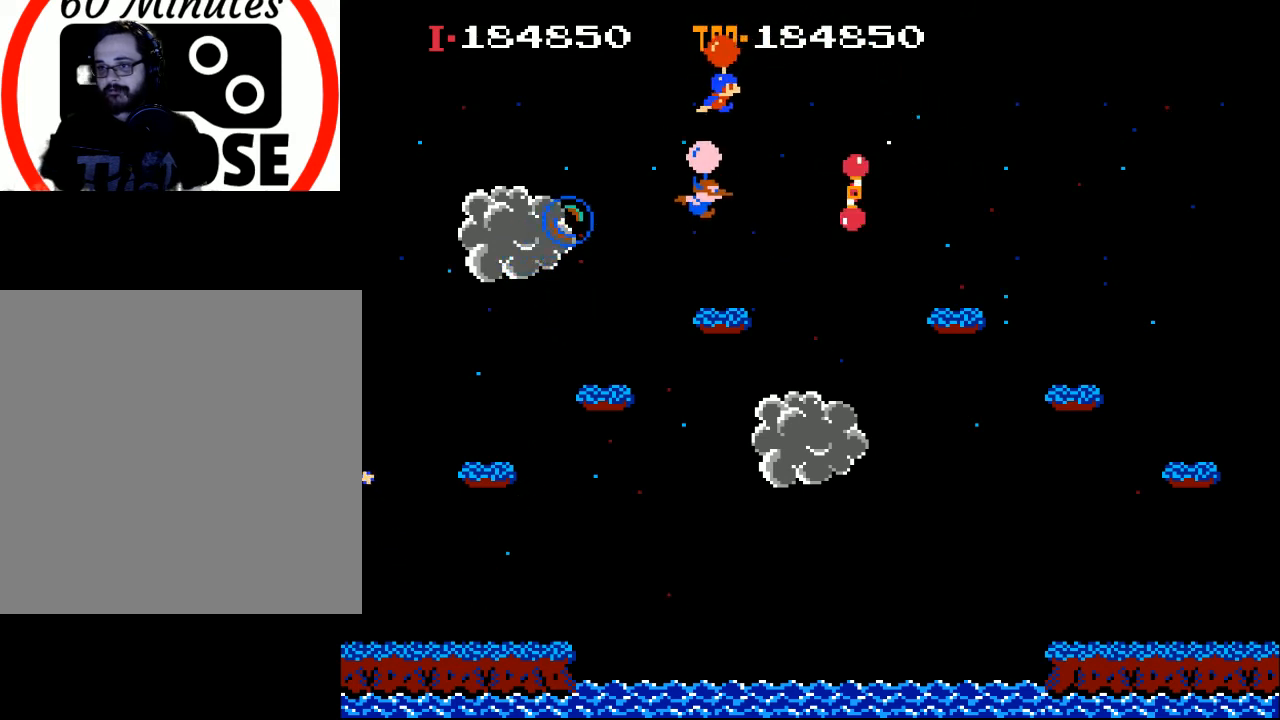
{"buttons": ["DPAD_LEFT"], "left_stick": "center", "events": [[300, "DPAD_RIGHT", "up"], [300, "X", "up"], [367, "DPAD_LEFT", "down"]]}